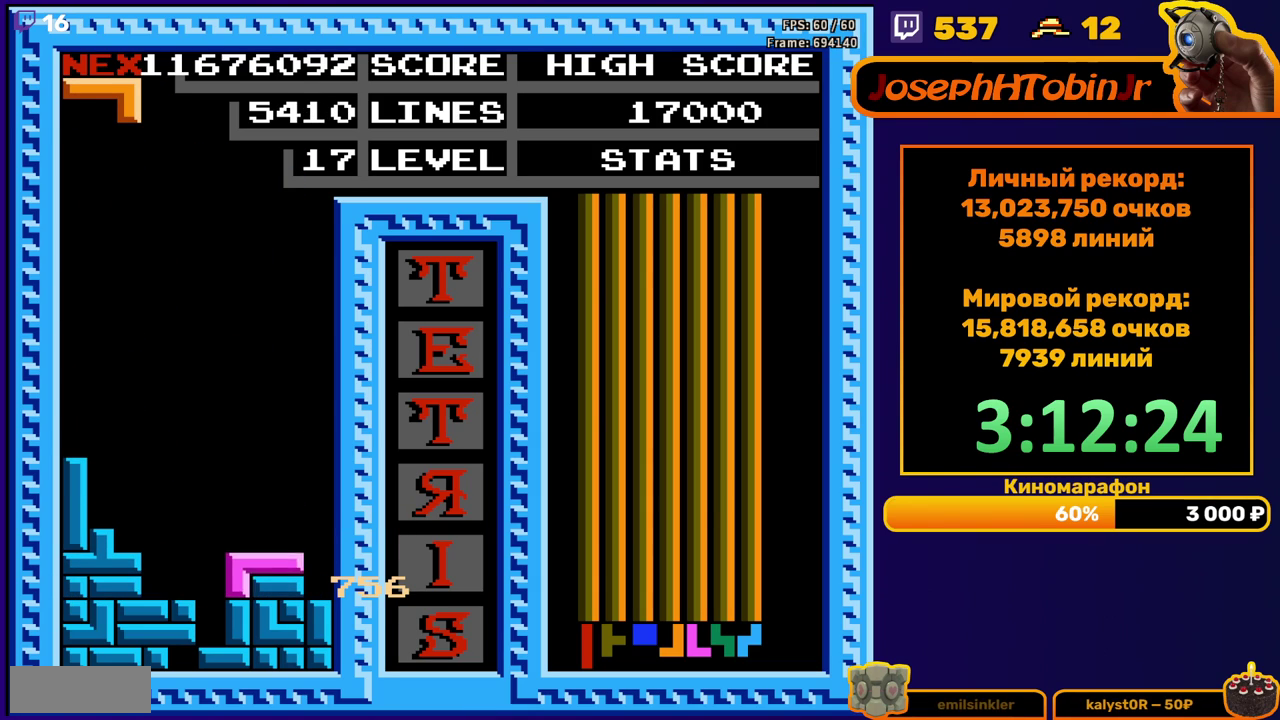
Gameplay with a controller (Nintendo layout); each line is a JSON object with the inputs held at the frame after it. "events" lists button and stick changes between this image and that frame as [ms after this image, input, new state], when the widget could be followed in between. Not read: L3 R3.
{"buttons": [], "events": [[83, "DPAD_DOWN", "up"]]}
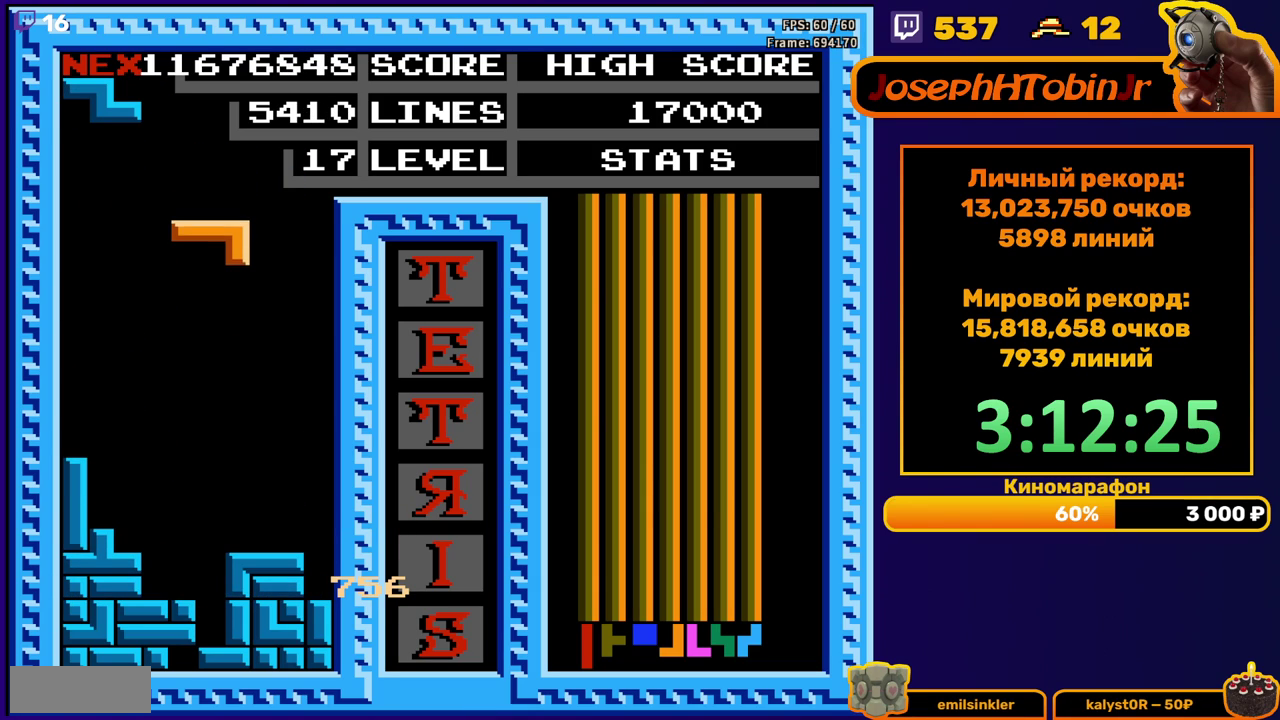
{"buttons": ["DPAD_DOWN"], "events": [[167, "DPAD_LEFT", "down"], [250, "DPAD_LEFT", "up"], [317, "DPAD_DOWN", "down"]]}
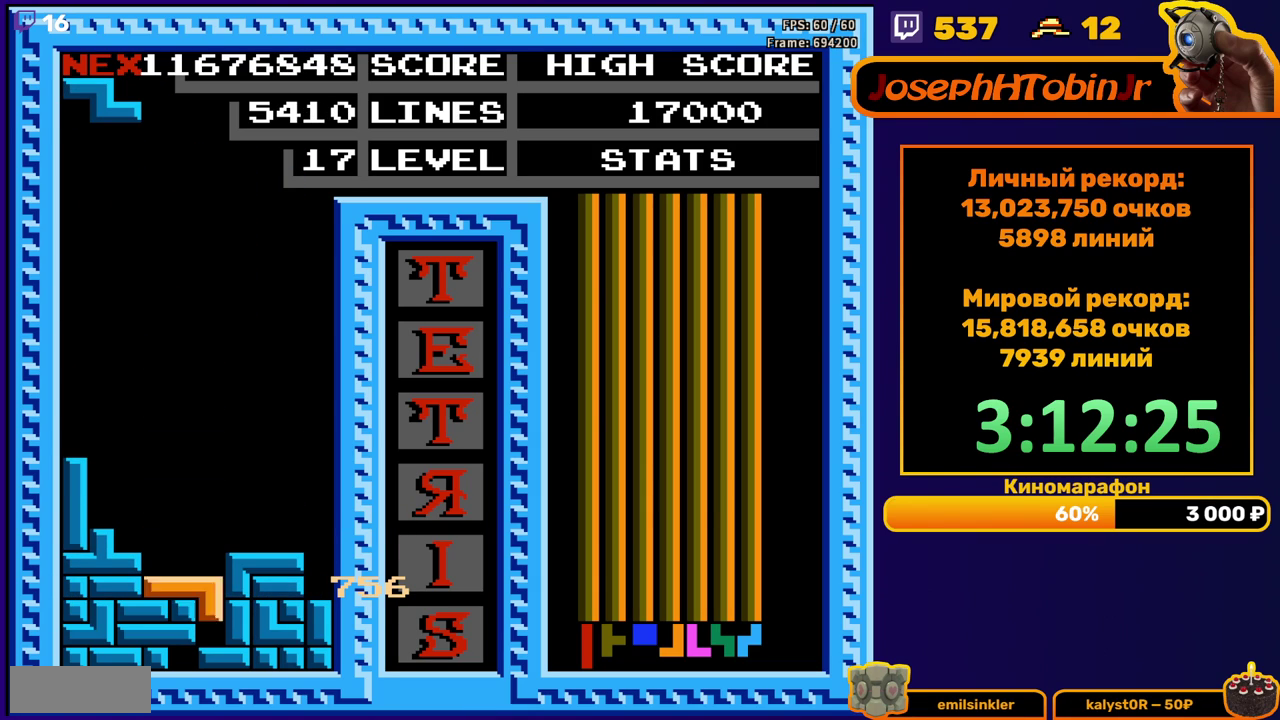
{"buttons": [], "events": [[150, "DPAD_DOWN", "up"]]}
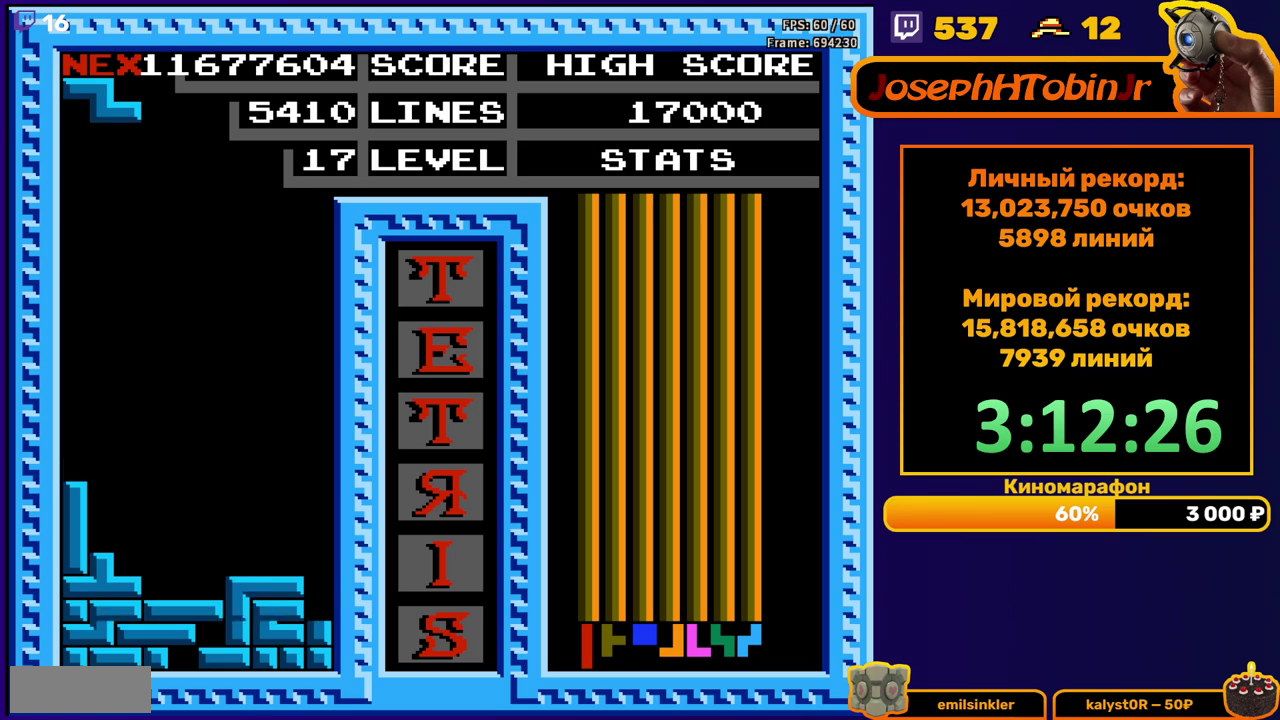
{"buttons": ["DPAD_DOWN"], "events": [[50, "DPAD_LEFT", "down"], [133, "DPAD_LEFT", "up"], [183, "DPAD_LEFT", "down"], [267, "DPAD_LEFT", "up"], [333, "DPAD_DOWN", "down"]]}
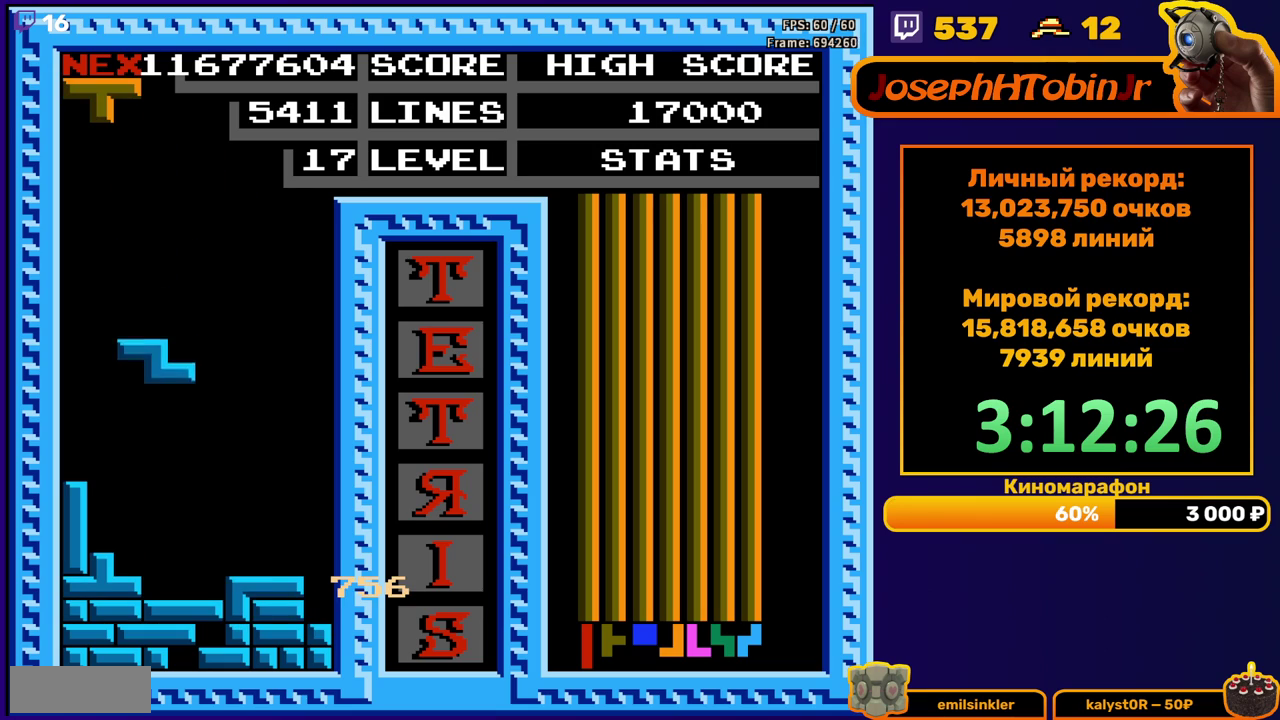
{"buttons": ["DPAD_DOWN"], "events": [[233, "DPAD_DOWN", "up"], [333, "DPAD_DOWN", "down"]]}
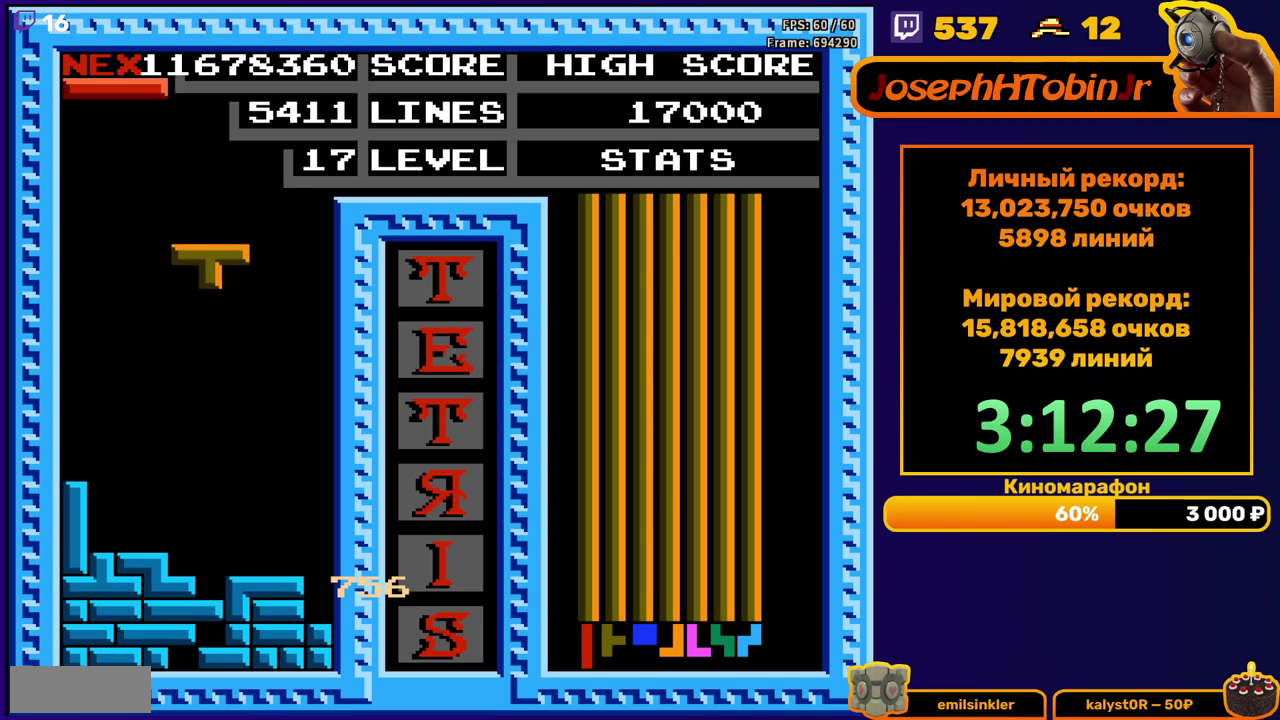
{"buttons": ["B", "DPAD_LEFT"], "events": [[250, "DPAD_DOWN", "up"], [317, "DPAD_LEFT", "down"], [483, "B", "down"]]}
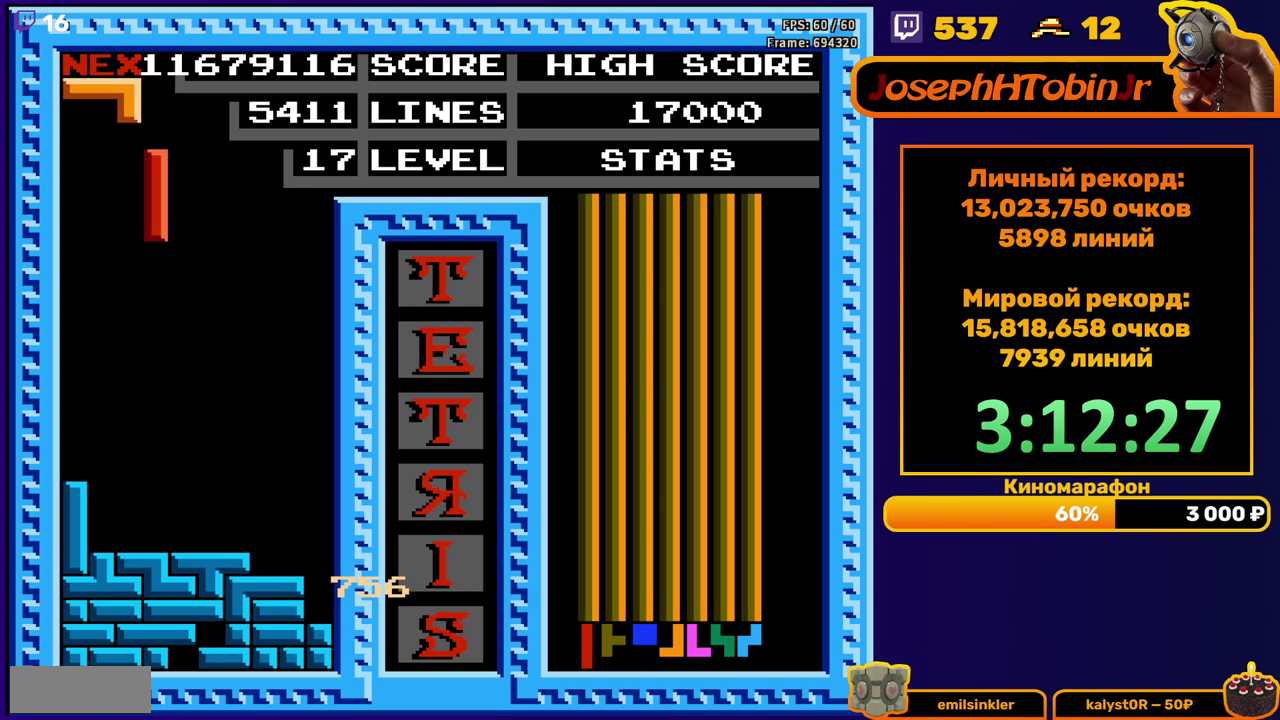
{"buttons": ["DPAD_DOWN"], "events": [[100, "B", "up"], [217, "DPAD_LEFT", "up"], [317, "DPAD_DOWN", "down"]]}
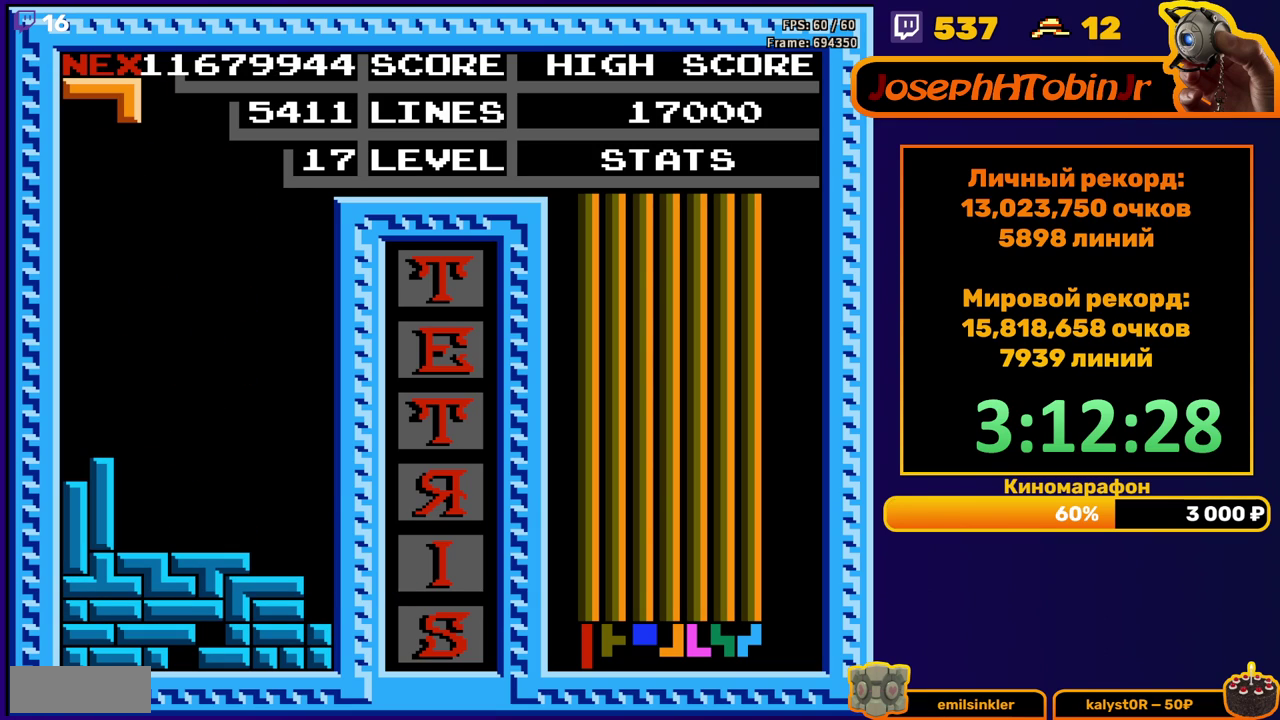
{"buttons": ["DPAD_DOWN"], "events": [[50, "DPAD_DOWN", "up"], [117, "DPAD_RIGHT", "down"], [483, "DPAD_RIGHT", "up"], [500, "DPAD_DOWN", "down"]]}
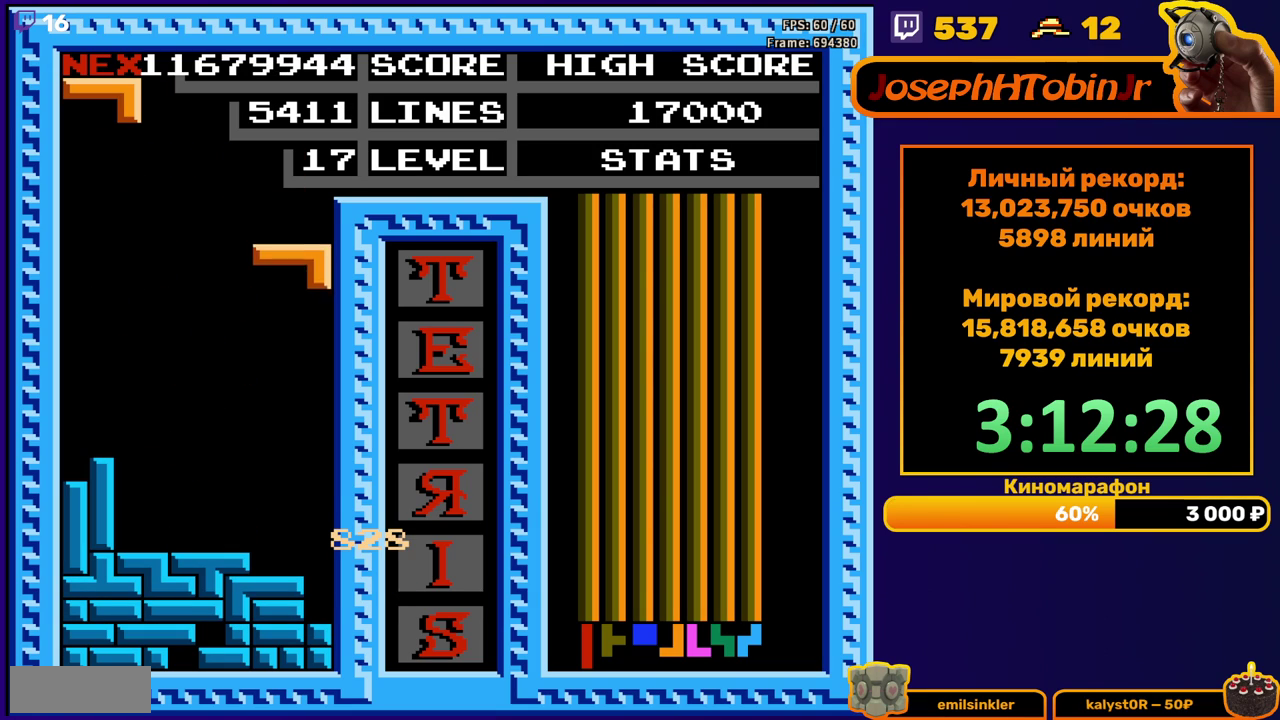
{"buttons": [], "events": [[383, "DPAD_DOWN", "up"]]}
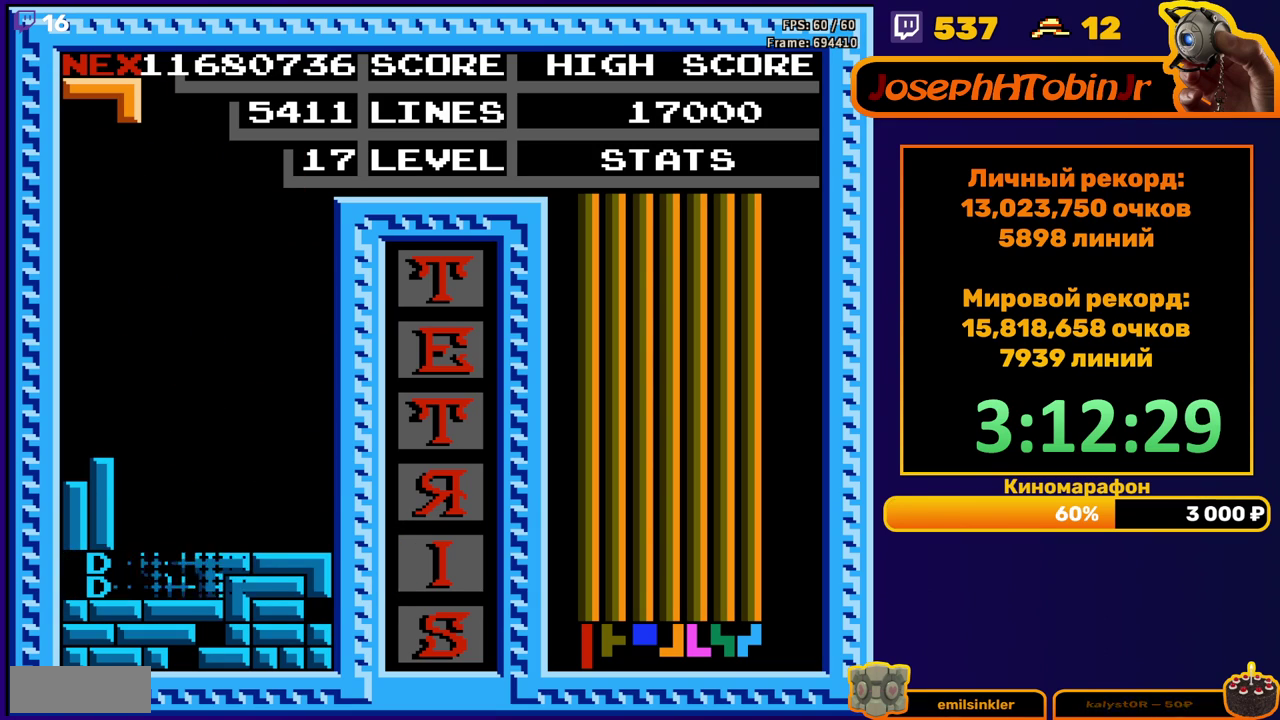
{"buttons": ["DPAD_RIGHT"], "events": [[267, "DPAD_RIGHT", "down"]]}
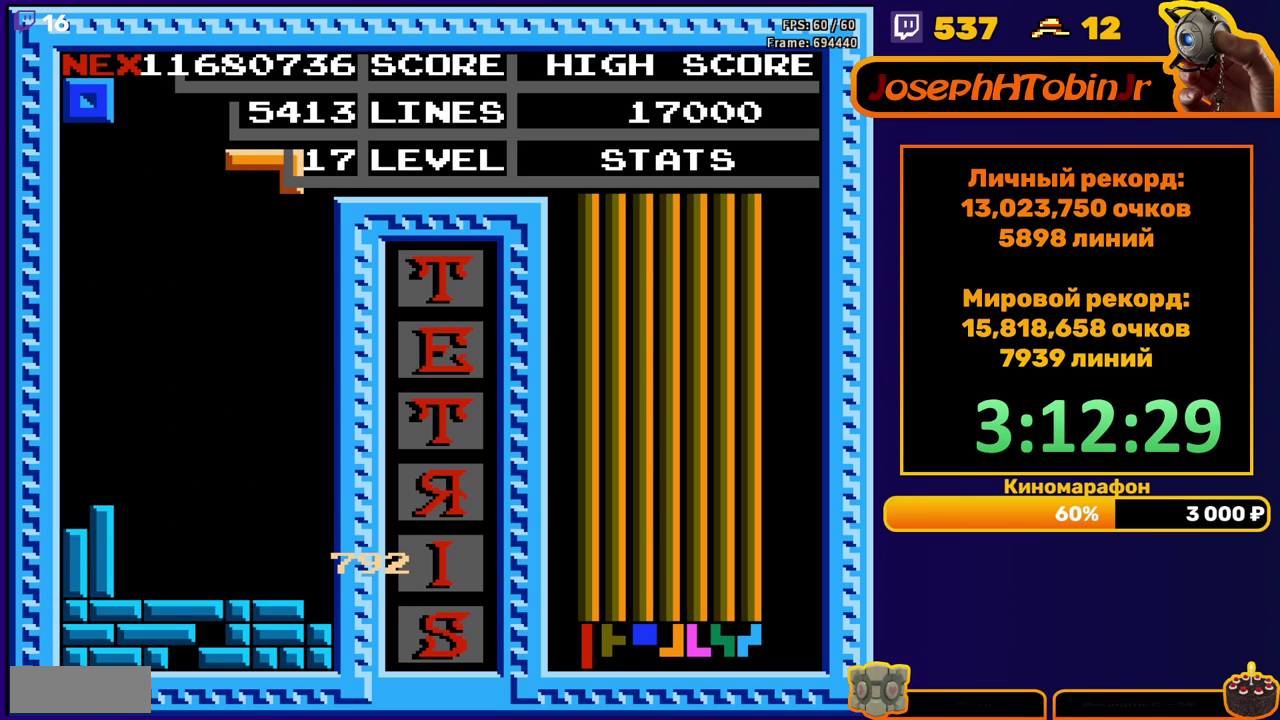
{"buttons": ["DPAD_DOWN"], "events": [[167, "DPAD_RIGHT", "up"], [200, "DPAD_DOWN", "down"]]}
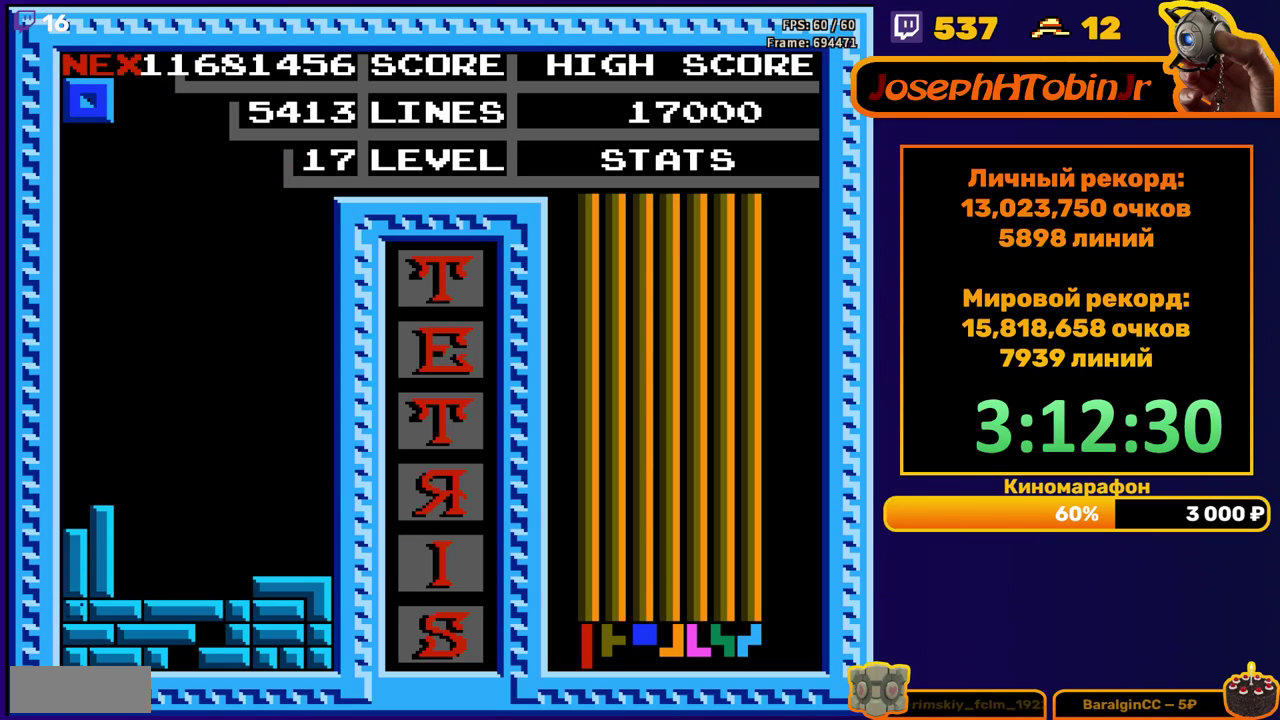
{"buttons": ["DPAD_LEFT"], "events": [[83, "DPAD_DOWN", "up"], [500, "DPAD_LEFT", "down"]]}
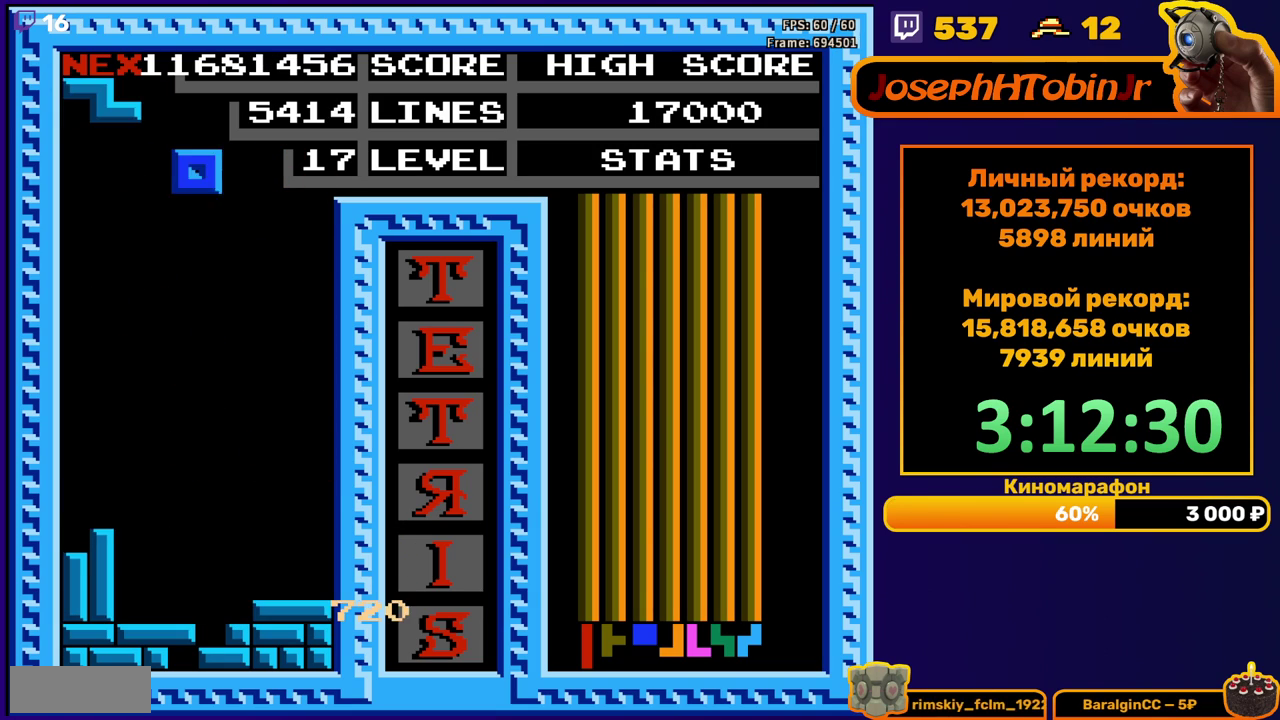
{"buttons": ["DPAD_DOWN"], "events": [[100, "DPAD_LEFT", "up"], [150, "DPAD_LEFT", "down"], [200, "DPAD_LEFT", "up"], [283, "DPAD_DOWN", "down"]]}
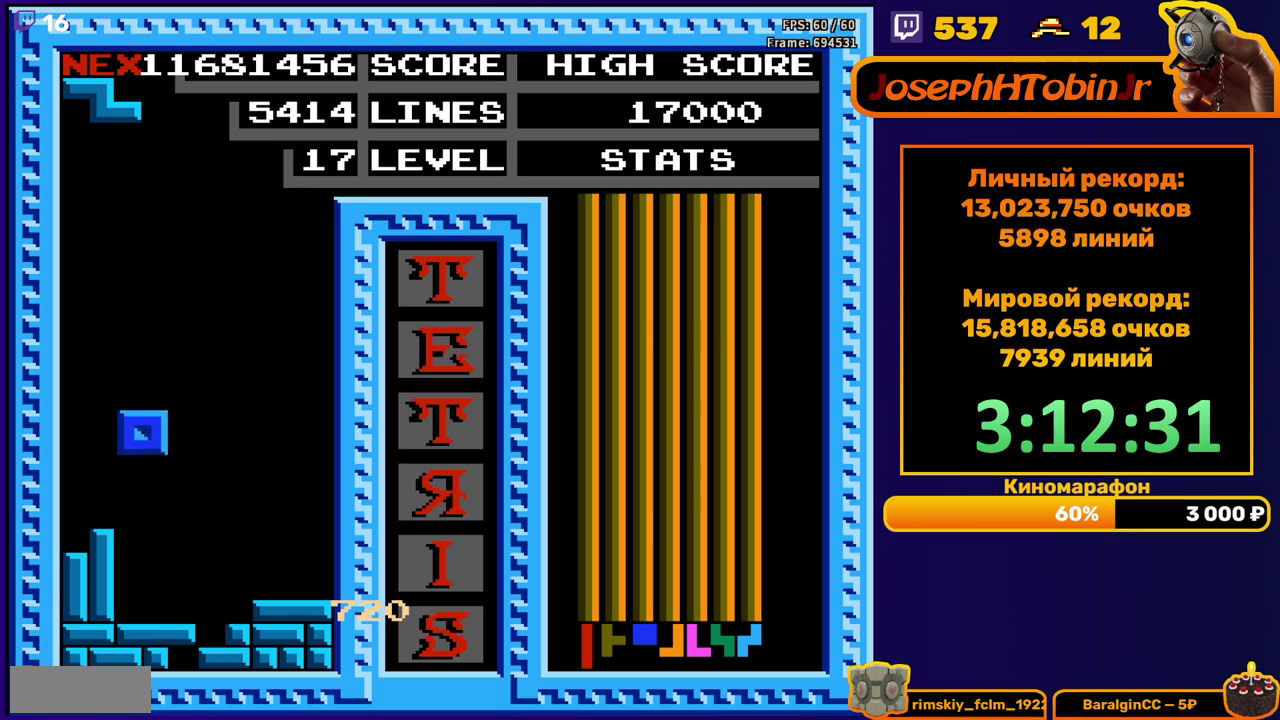
{"buttons": ["DPAD_LEFT"], "events": [[167, "DPAD_DOWN", "up"], [233, "DPAD_LEFT", "down"], [267, "A", "down"], [367, "A", "up"]]}
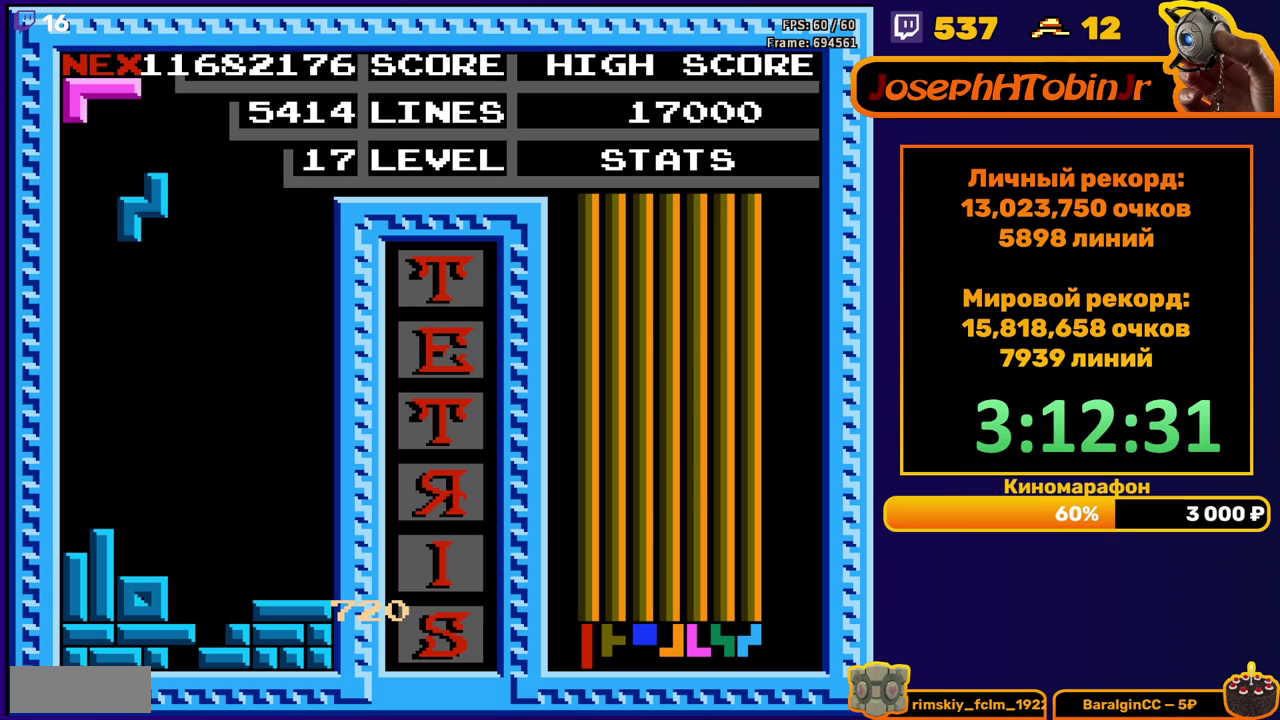
{"buttons": ["DPAD_RIGHT"], "events": [[200, "DPAD_LEFT", "up"], [217, "DPAD_DOWN", "down"], [450, "DPAD_DOWN", "up"], [500, "DPAD_RIGHT", "down"]]}
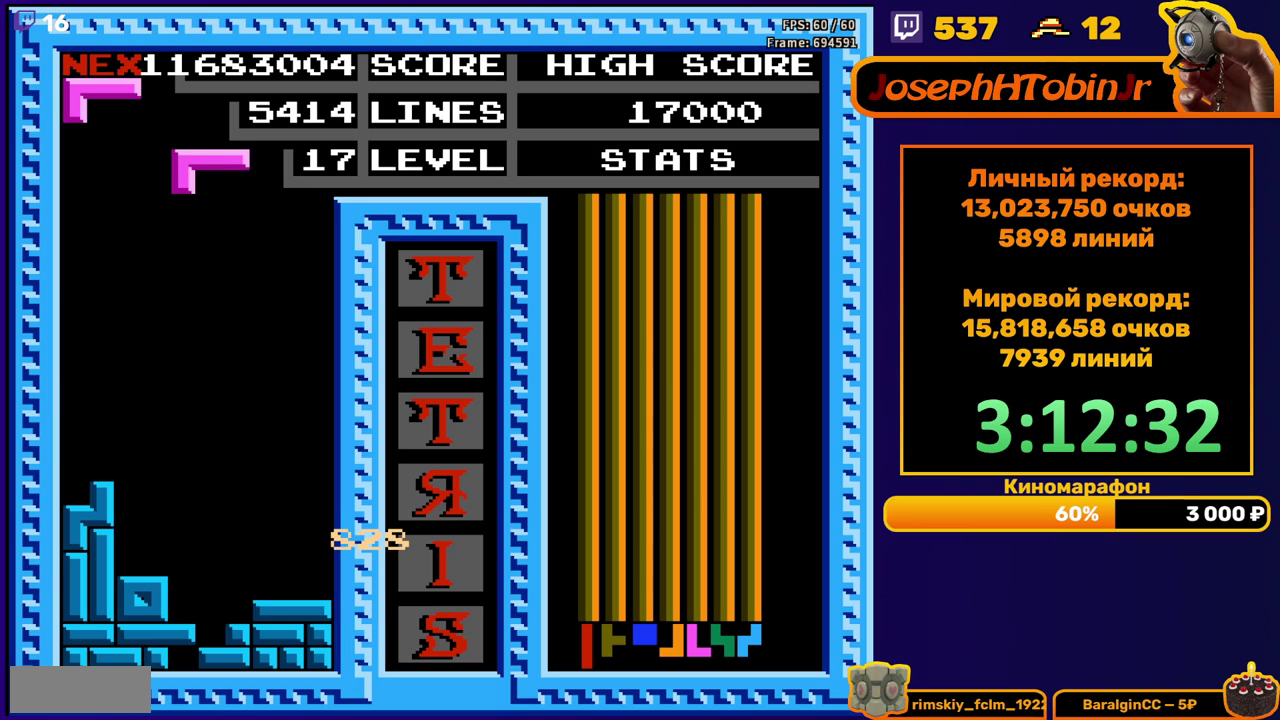
{"buttons": ["DPAD_DOWN"], "events": [[33, "A", "down"], [117, "A", "up"], [167, "A", "down"], [283, "A", "up"], [383, "DPAD_RIGHT", "up"], [400, "DPAD_DOWN", "down"]]}
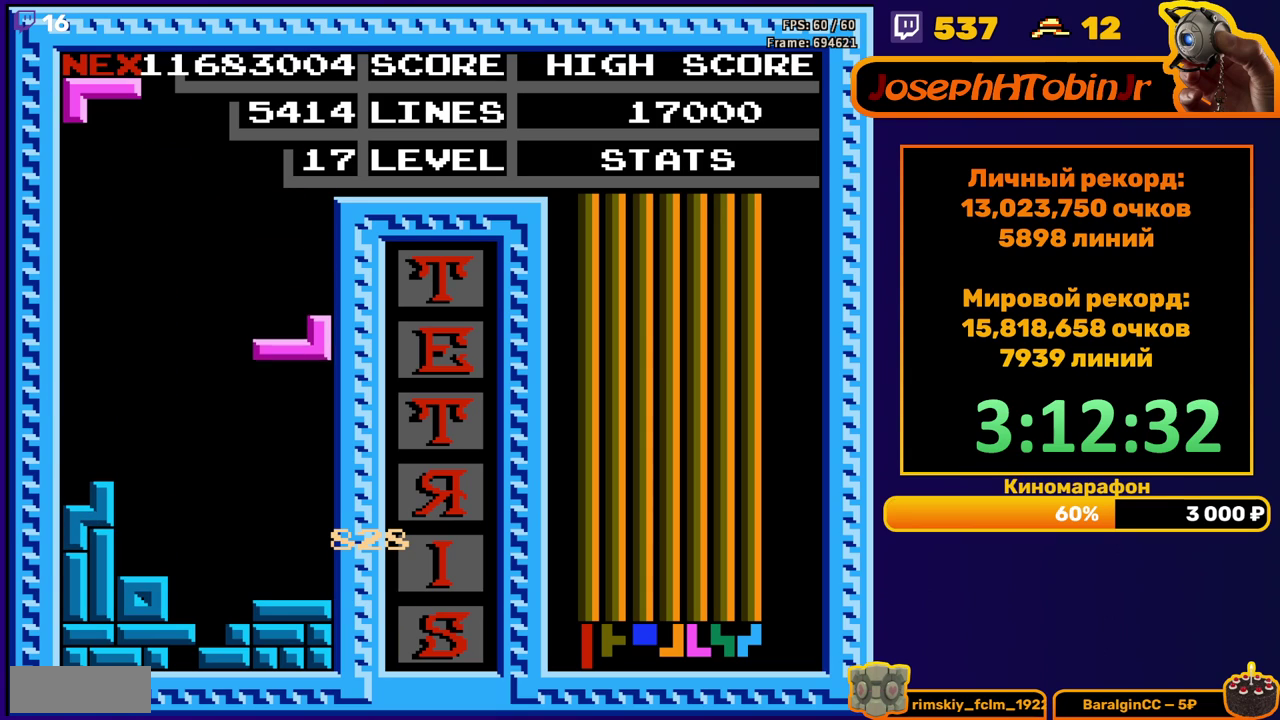
{"buttons": [], "events": [[233, "DPAD_DOWN", "up"], [300, "DPAD_LEFT", "down"], [383, "DPAD_LEFT", "up"], [433, "B", "down"], [433, "DPAD_LEFT", "down"], [500, "B", "up"], [500, "DPAD_LEFT", "up"]]}
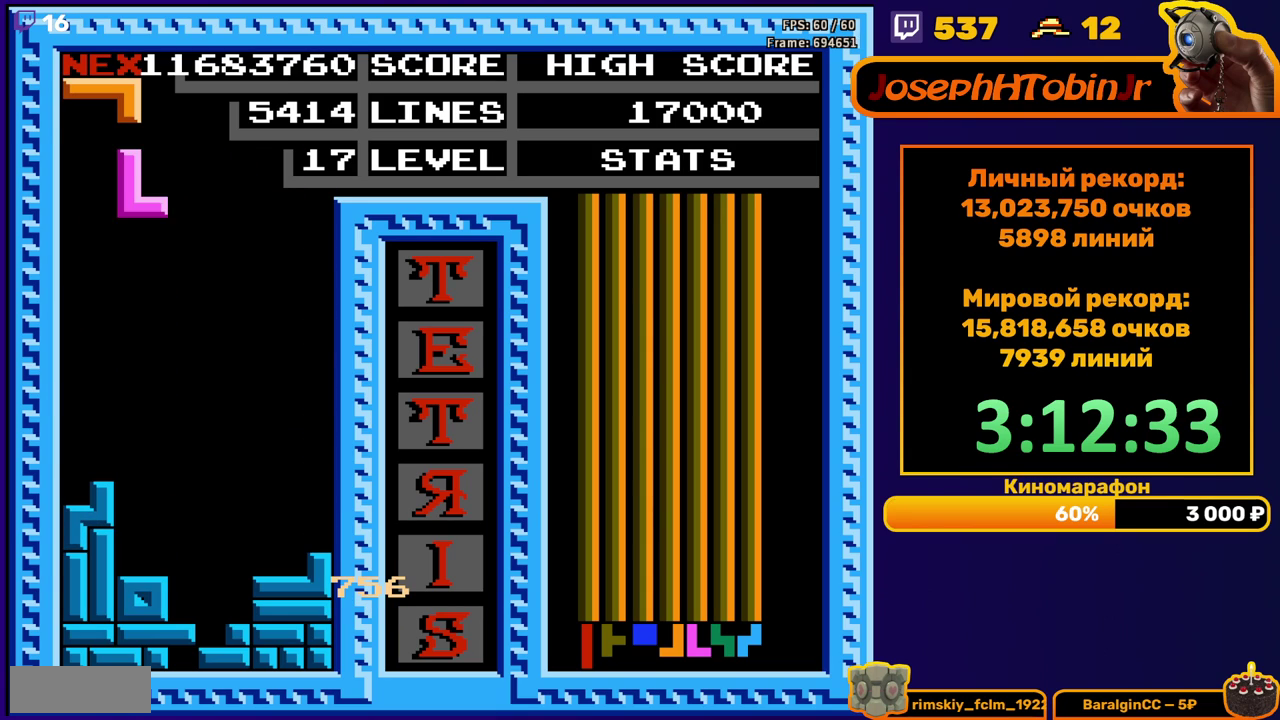
{"buttons": [], "events": [[83, "DPAD_DOWN", "down"], [417, "DPAD_DOWN", "up"]]}
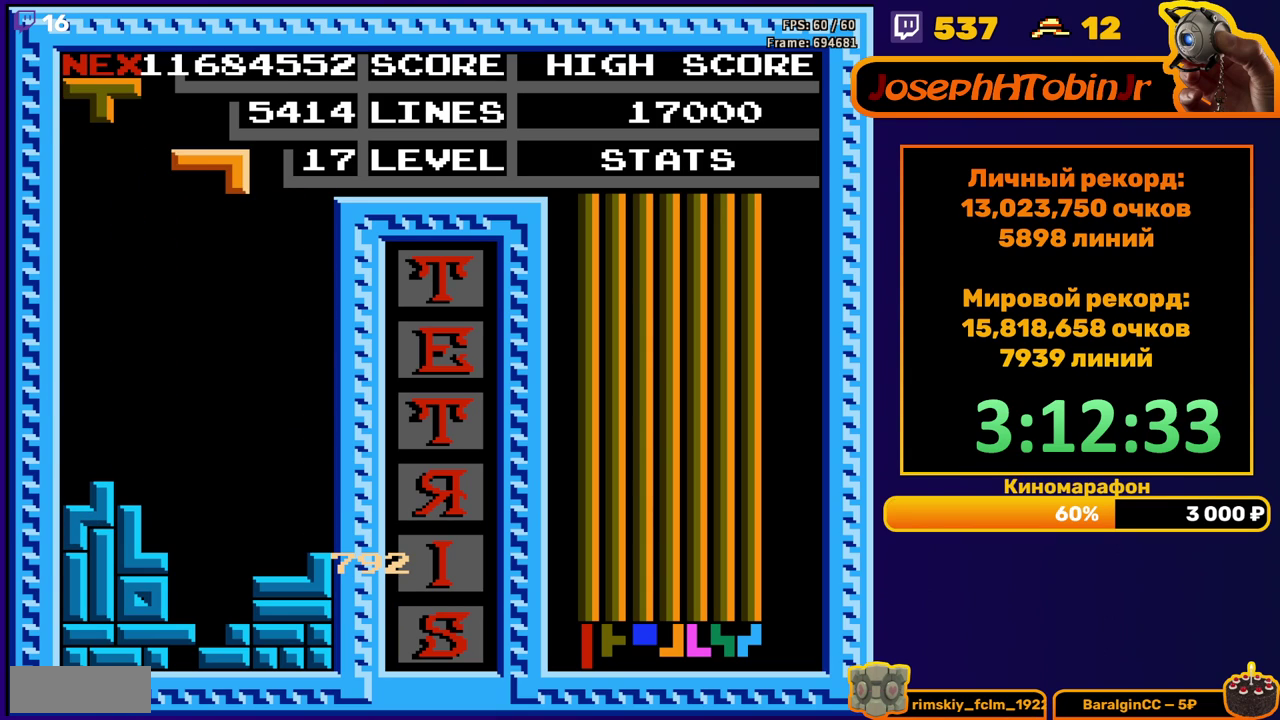
{"buttons": ["B"], "events": [[17, "DPAD_RIGHT", "down"], [267, "DPAD_RIGHT", "up"], [450, "B", "down"]]}
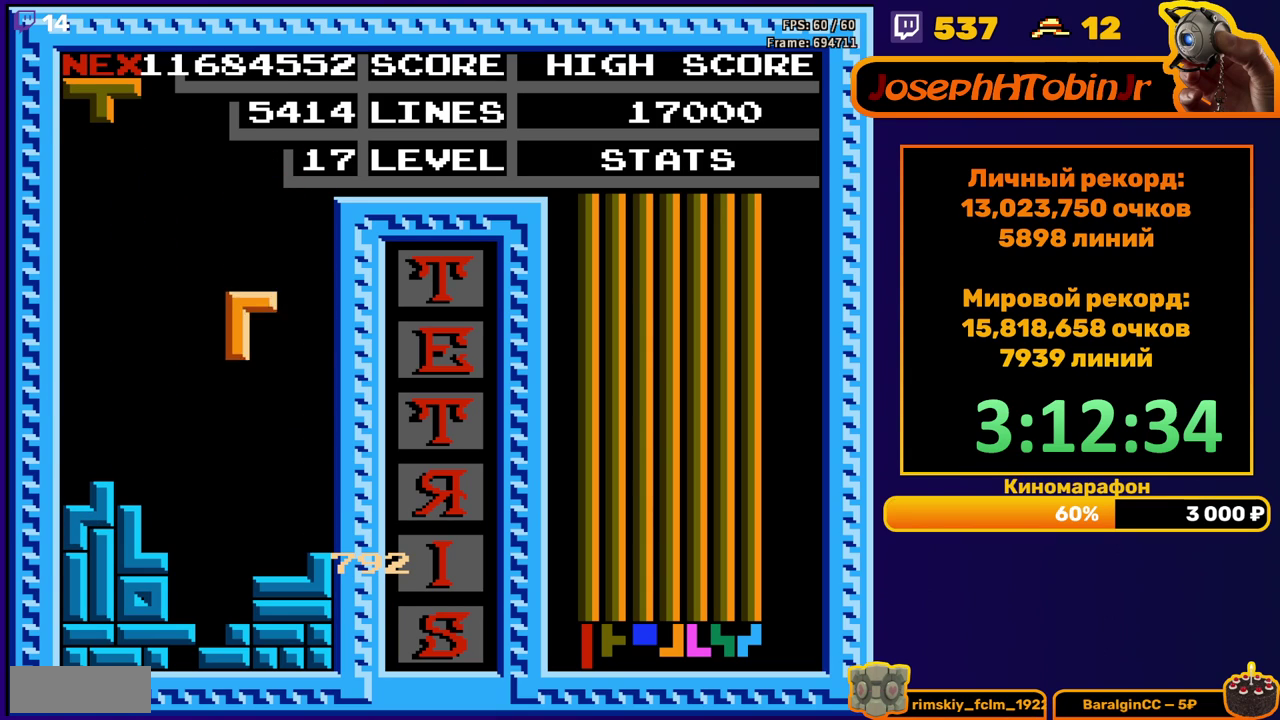
{"buttons": ["A", "DPAD_DOWN"], "events": [[67, "B", "up"], [67, "DPAD_DOWN", "down"], [350, "DPAD_DOWN", "up"], [433, "A", "down"], [433, "DPAD_DOWN", "down"]]}
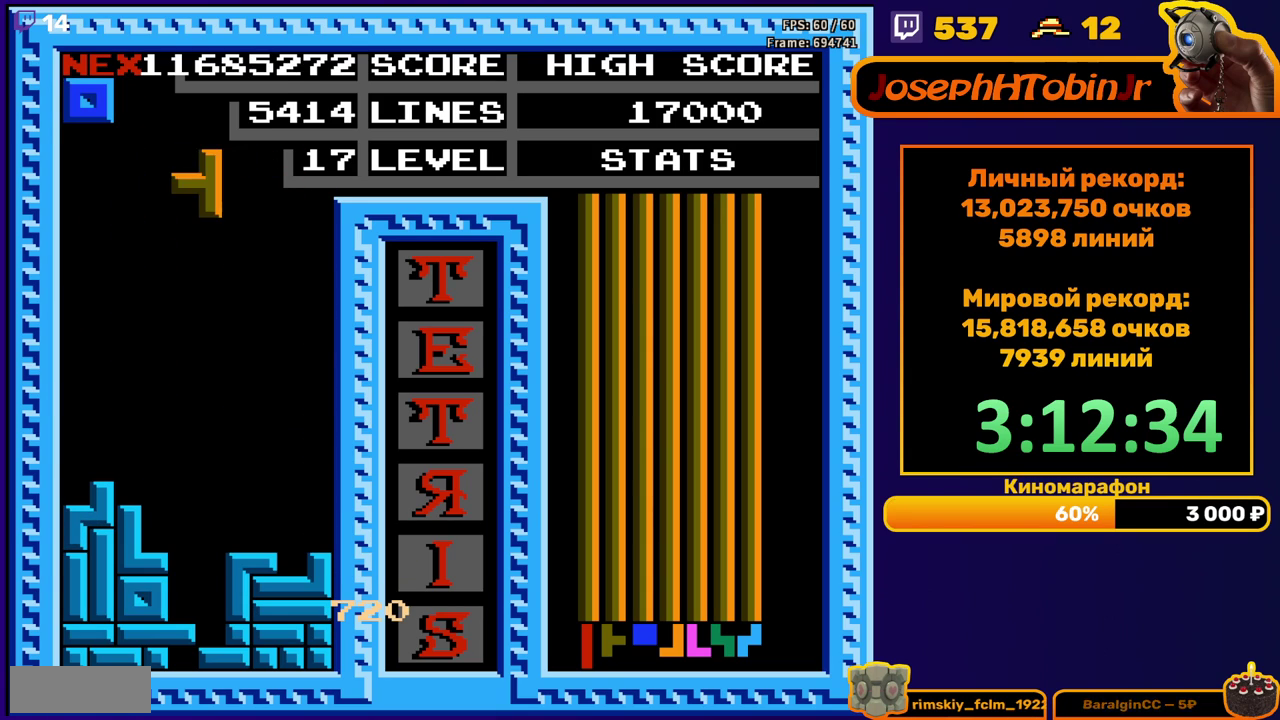
{"buttons": [], "events": [[33, "A", "up"], [417, "DPAD_DOWN", "up"]]}
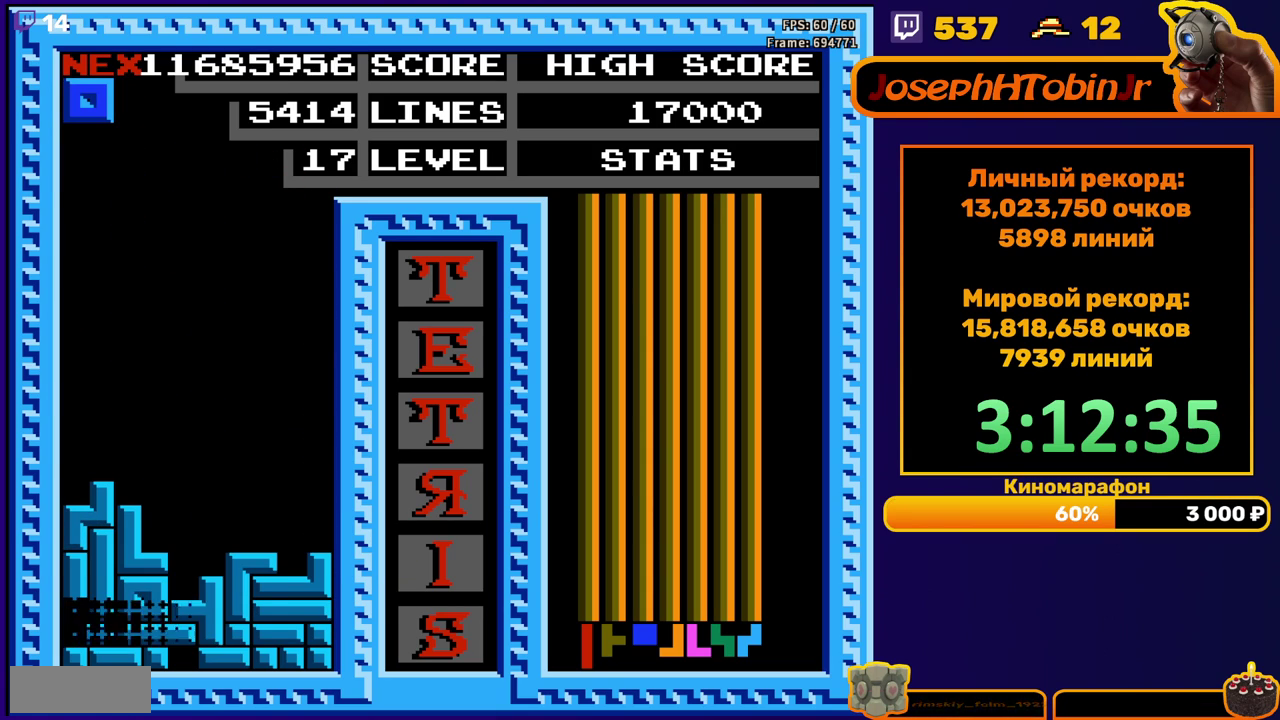
{"buttons": [], "events": [[350, "DPAD_RIGHT", "down"], [450, "DPAD_RIGHT", "up"]]}
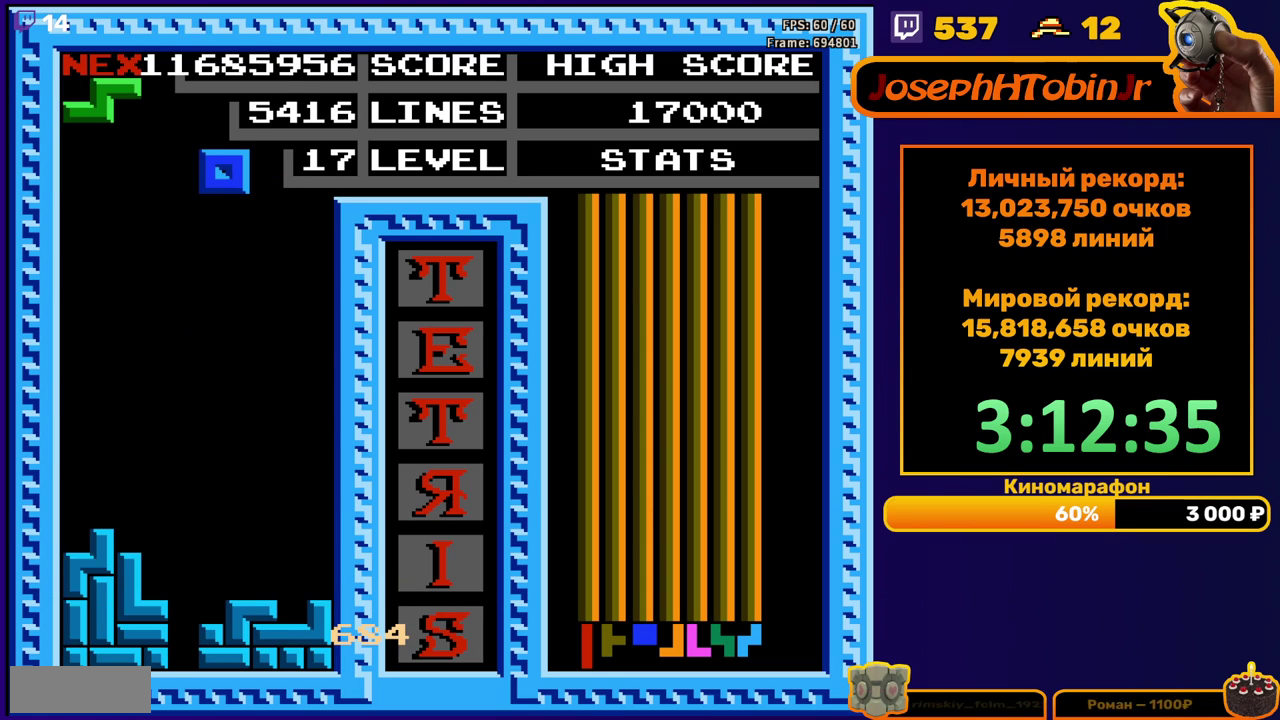
{"buttons": ["DPAD_DOWN"], "events": [[17, "DPAD_RIGHT", "down"], [117, "DPAD_RIGHT", "up"], [283, "DPAD_DOWN", "down"]]}
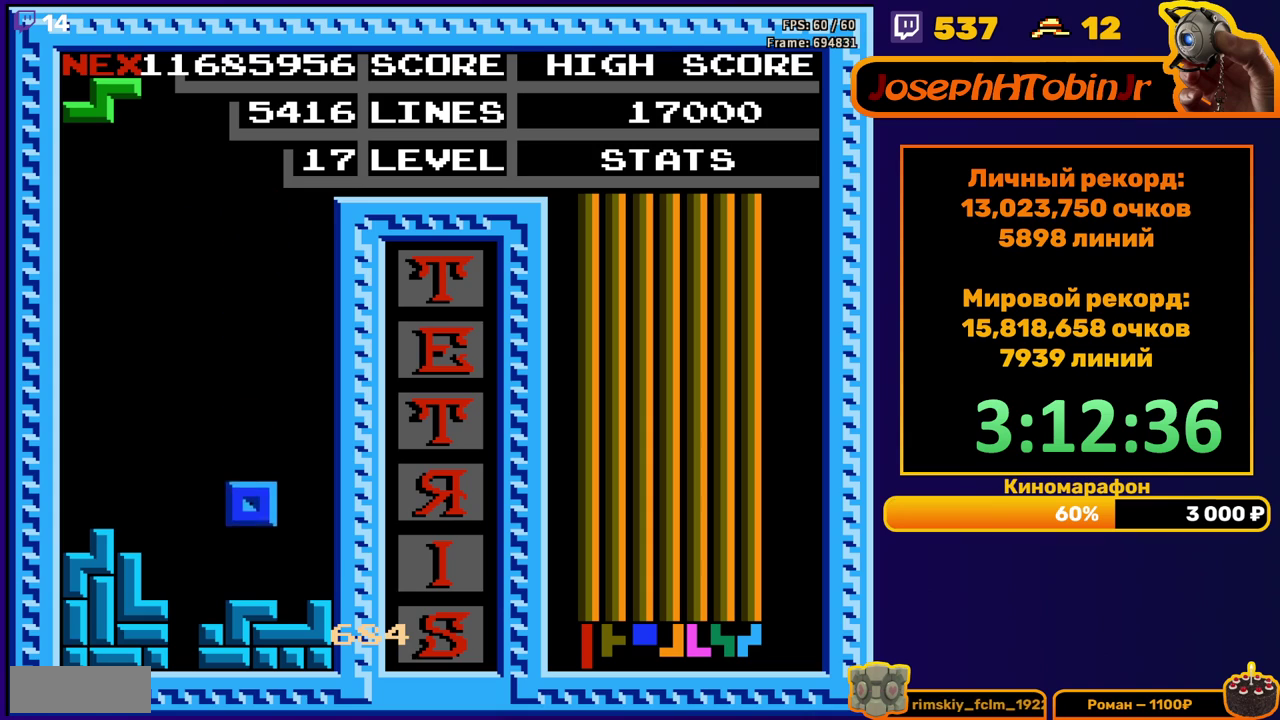
{"buttons": [], "events": [[100, "DPAD_DOWN", "up"], [250, "DPAD_LEFT", "down"], [333, "DPAD_LEFT", "up"]]}
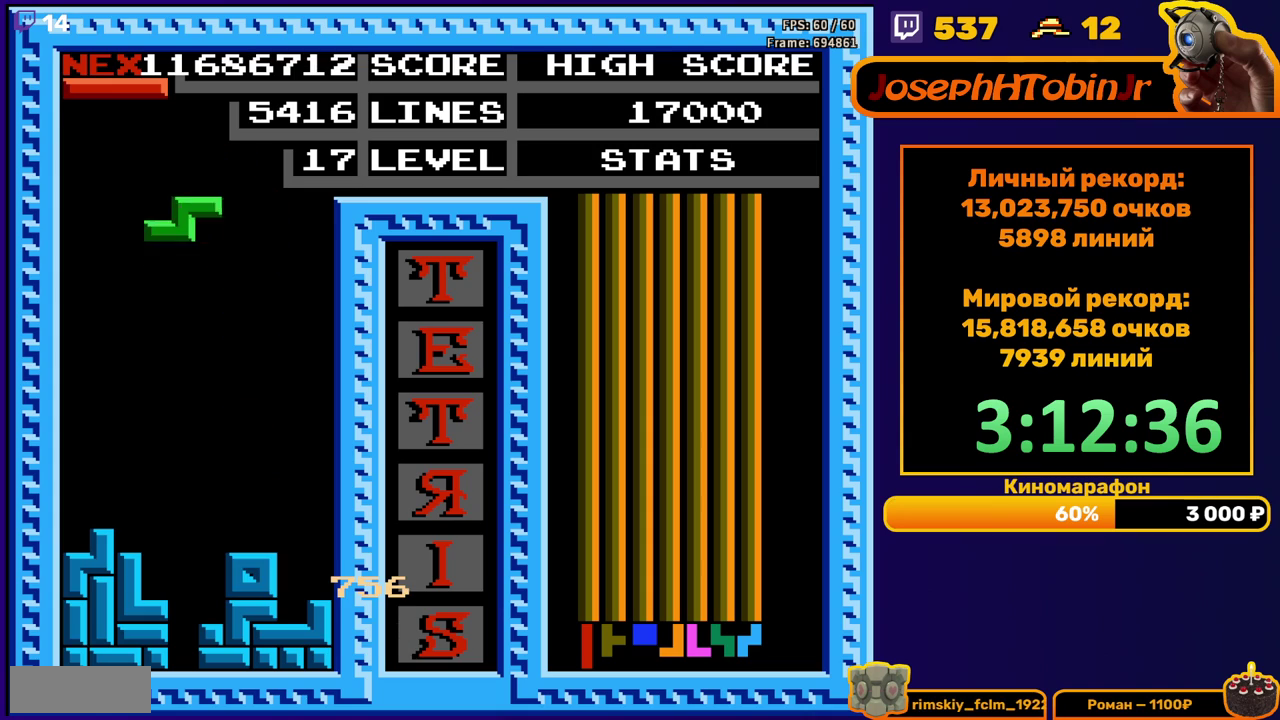
{"buttons": ["DPAD_DOWN"], "events": [[83, "DPAD_LEFT", "down"], [100, "A", "down"], [167, "DPAD_LEFT", "up"], [200, "A", "up"], [233, "DPAD_LEFT", "down"], [317, "DPAD_LEFT", "up"], [383, "DPAD_DOWN", "down"]]}
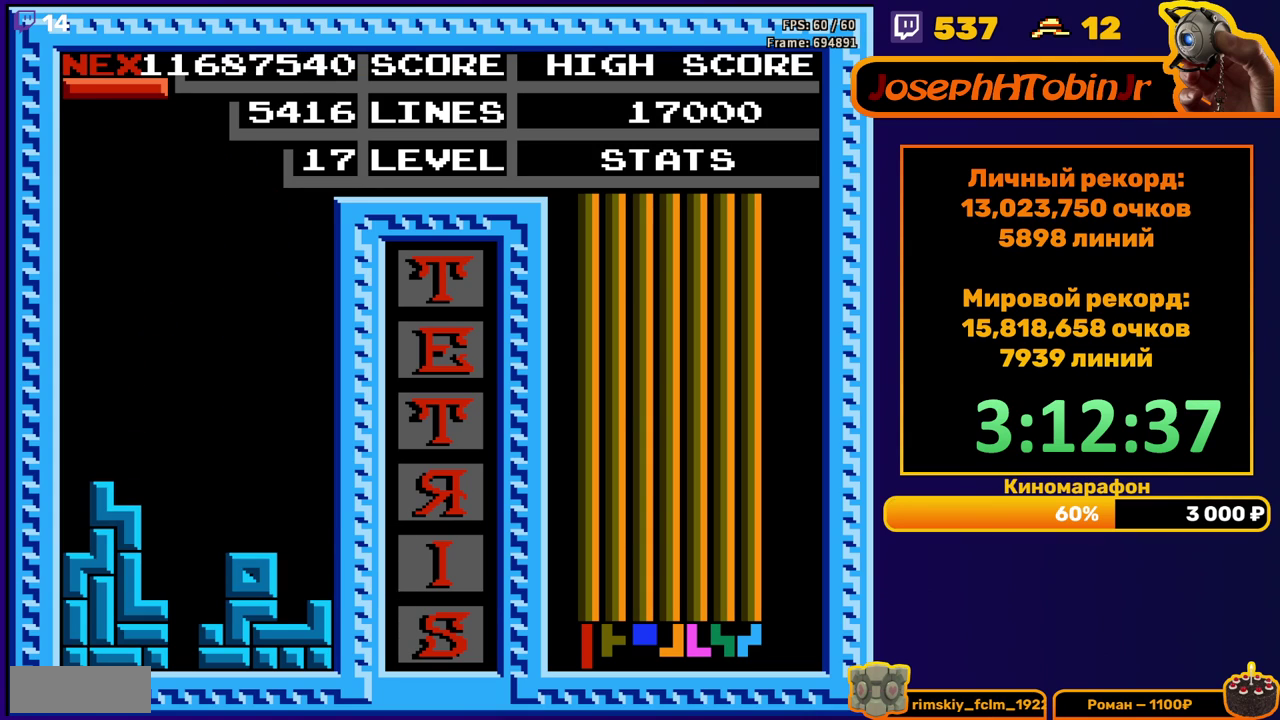
{"buttons": ["DPAD_LEFT"], "events": [[33, "DPAD_DOWN", "up"], [83, "DPAD_LEFT", "down"], [117, "B", "down"], [200, "B", "up"]]}
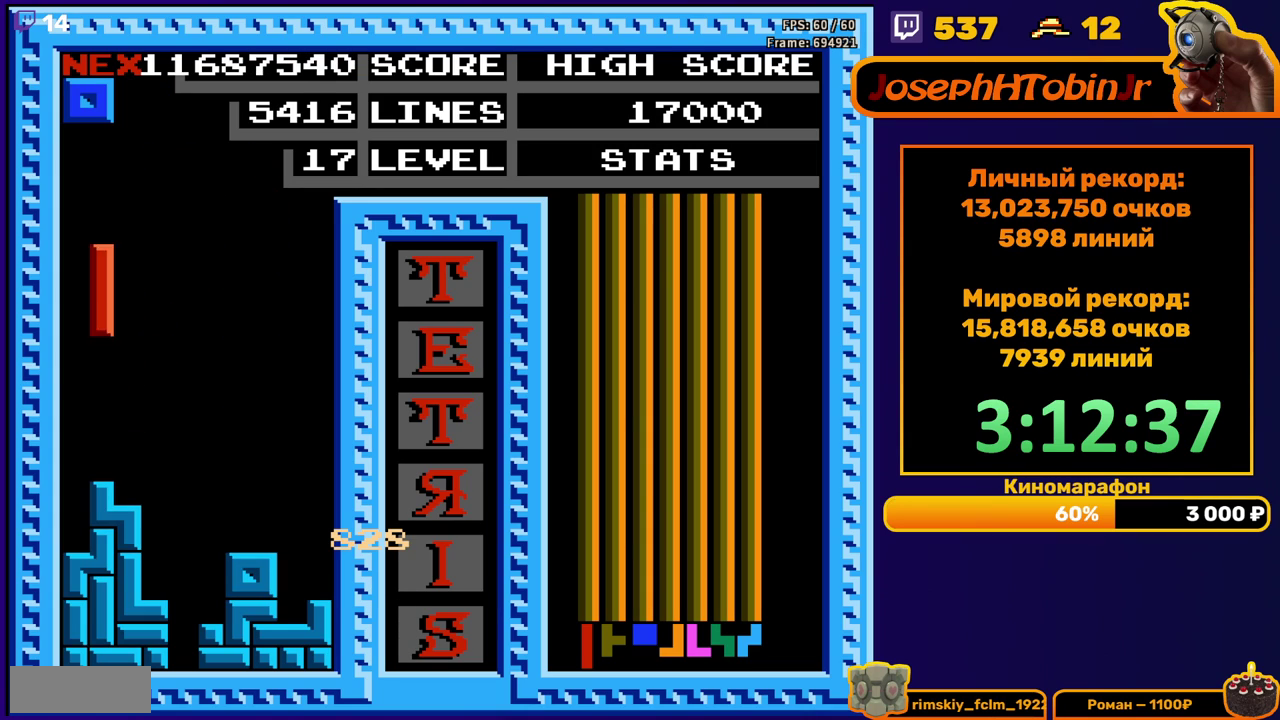
{"buttons": [], "events": [[167, "DPAD_DOWN", "down"], [167, "DPAD_LEFT", "up"], [350, "DPAD_DOWN", "up"]]}
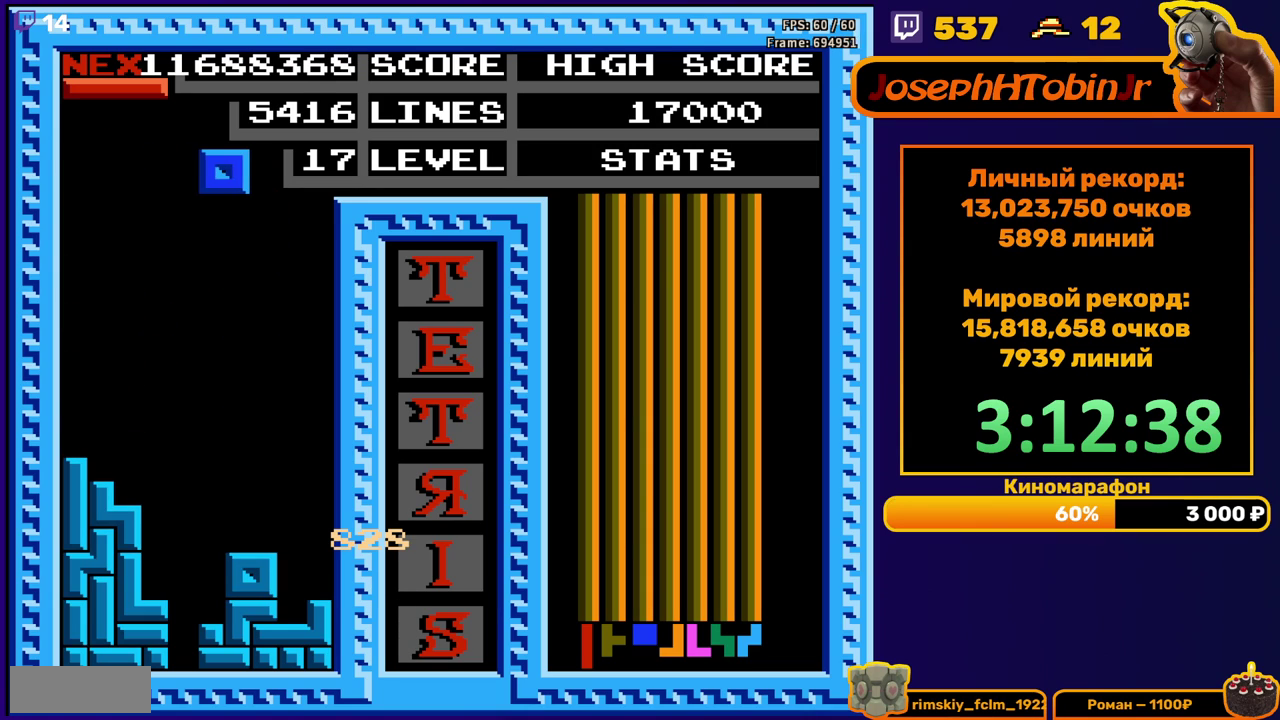
{"buttons": ["DPAD_DOWN"], "events": [[50, "DPAD_RIGHT", "down"], [150, "DPAD_RIGHT", "up"], [250, "DPAD_DOWN", "down"]]}
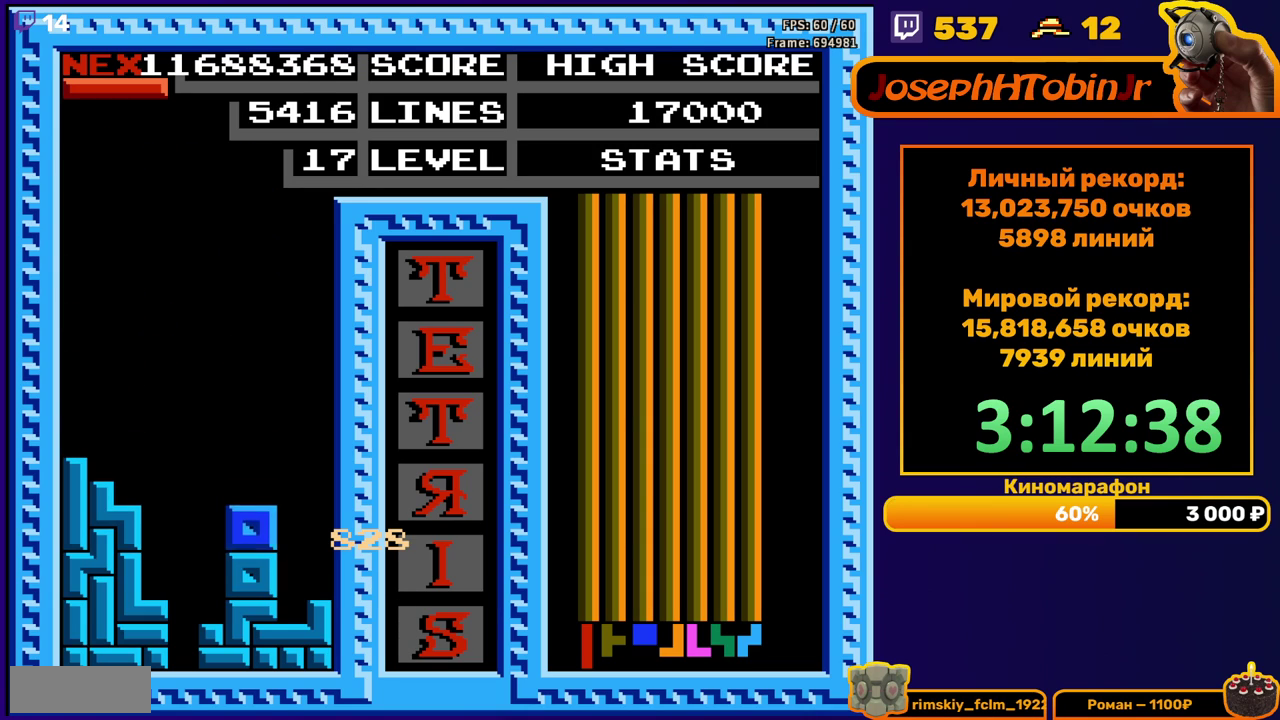
{"buttons": ["DPAD_DOWN"], "events": [[67, "DPAD_DOWN", "up"], [117, "B", "down"], [217, "B", "up"], [217, "DPAD_DOWN", "down"]]}
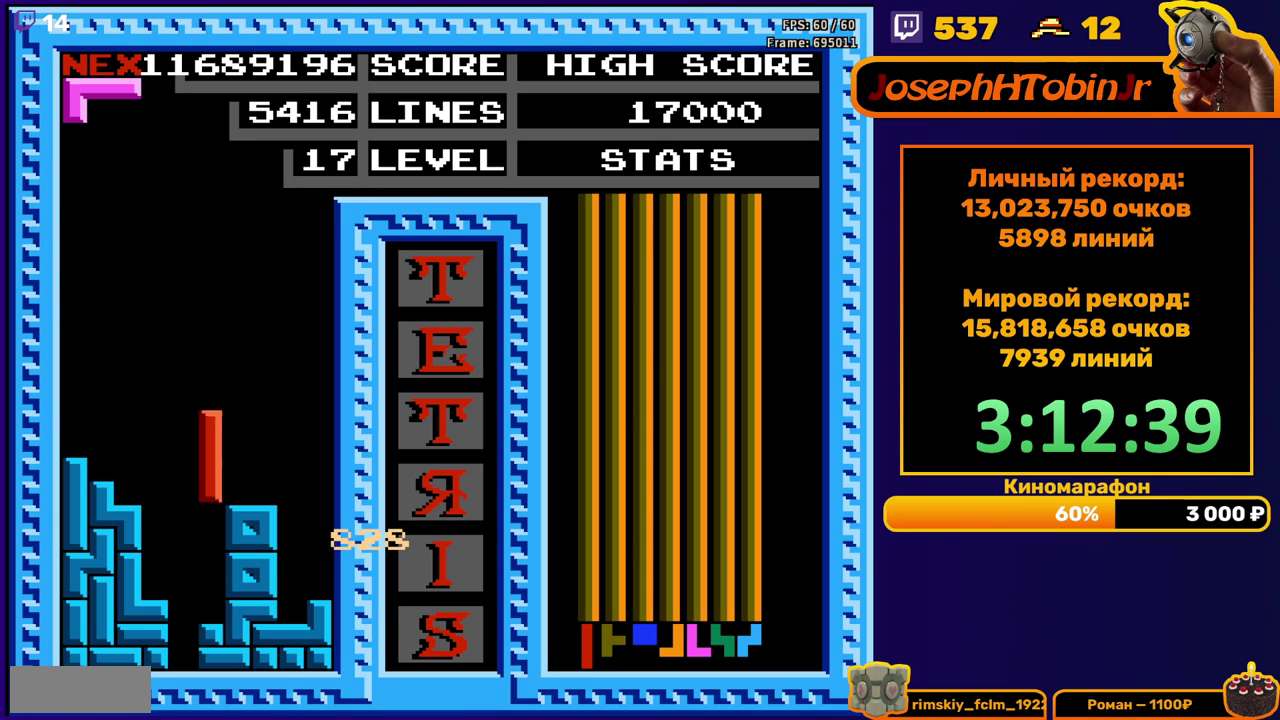
{"buttons": ["DPAD_DOWN"], "events": [[133, "DPAD_DOWN", "up"], [217, "DPAD_LEFT", "down"], [317, "DPAD_LEFT", "up"], [417, "A", "down"], [417, "DPAD_DOWN", "down"], [500, "A", "up"]]}
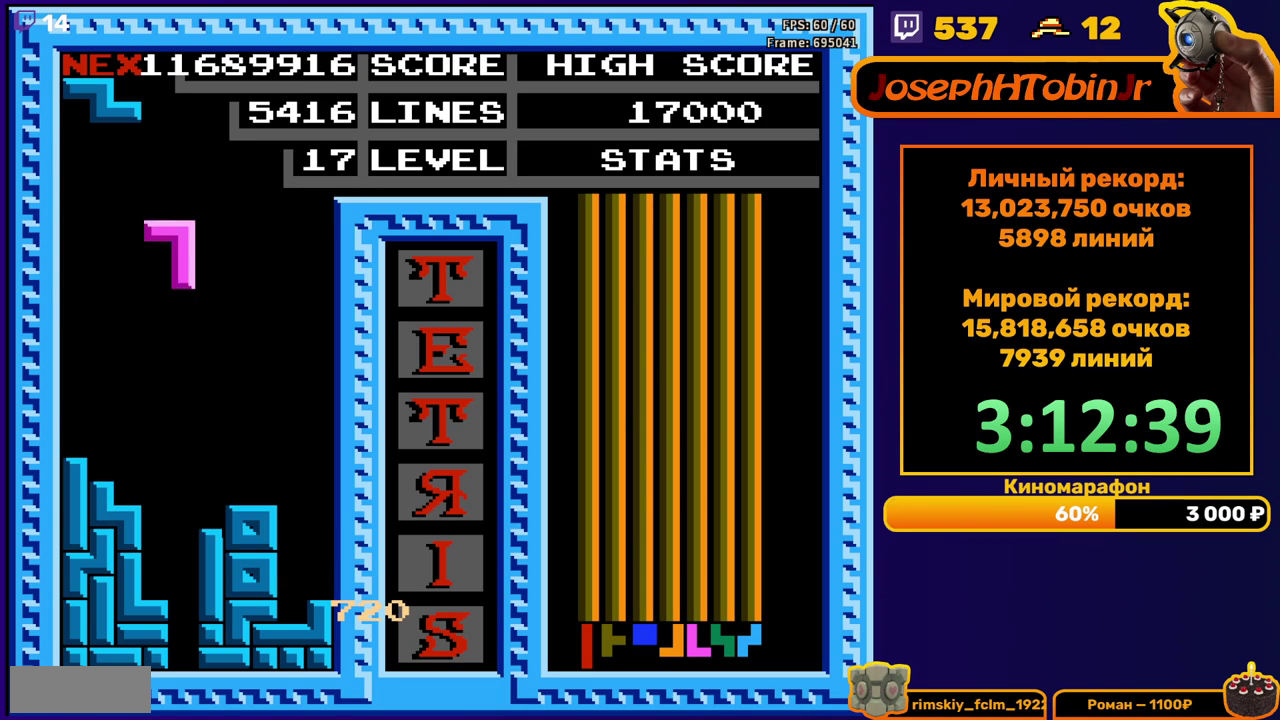
{"buttons": [], "events": [[367, "DPAD_DOWN", "up"]]}